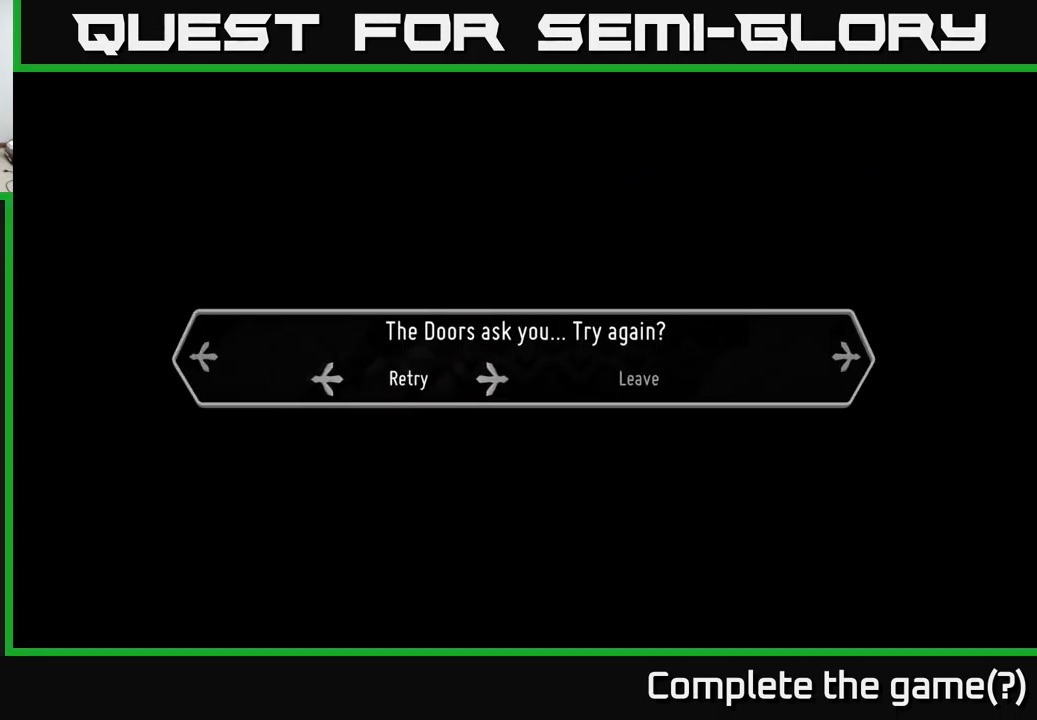
Gameplay with a controller (Xbox layout); each line is a JSON object with the inputs held at the frame after it. "events" lists button and stick changes between this image and that frame as [ms after this image, input, new state], when the widget could be followed in between.
{"buttons": [], "left_stick": "center", "right_stick": "center", "events": [[67, "A", "down"], [150, "A", "up"]]}
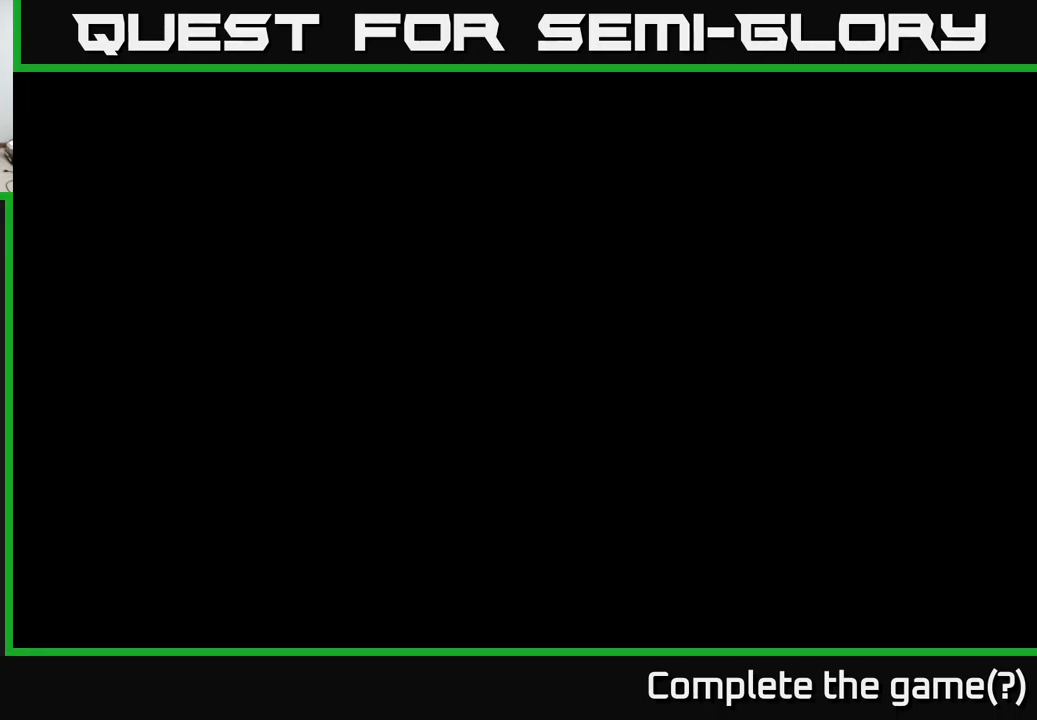
{"buttons": [], "left_stick": "center", "right_stick": "center", "events": []}
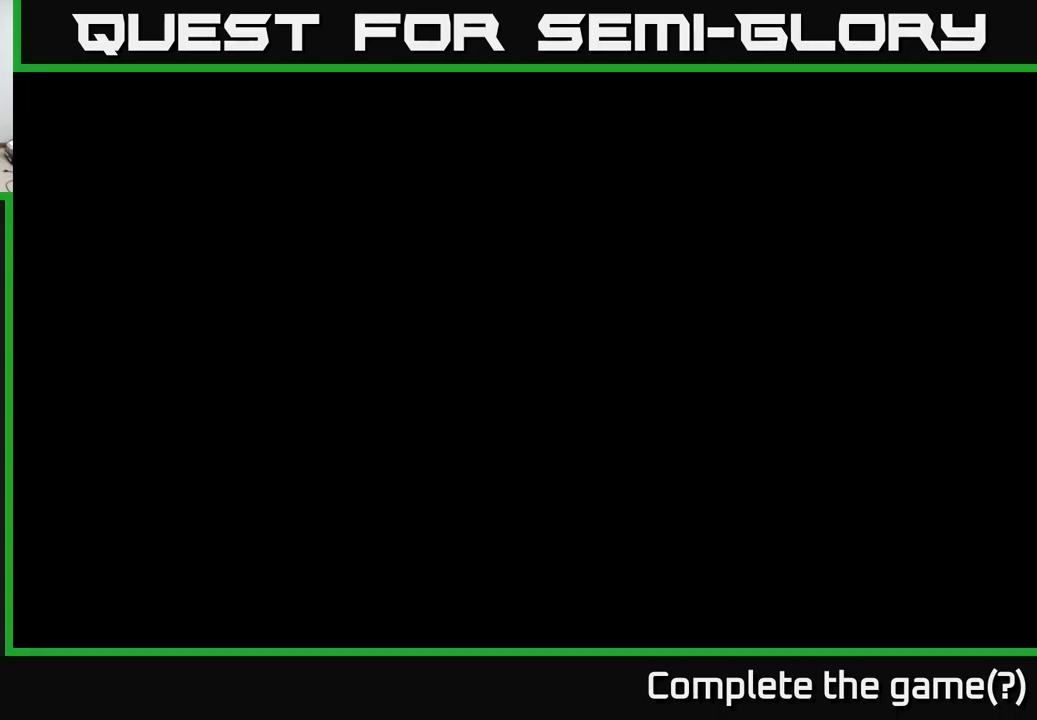
{"buttons": [], "left_stick": "center", "right_stick": "center", "events": []}
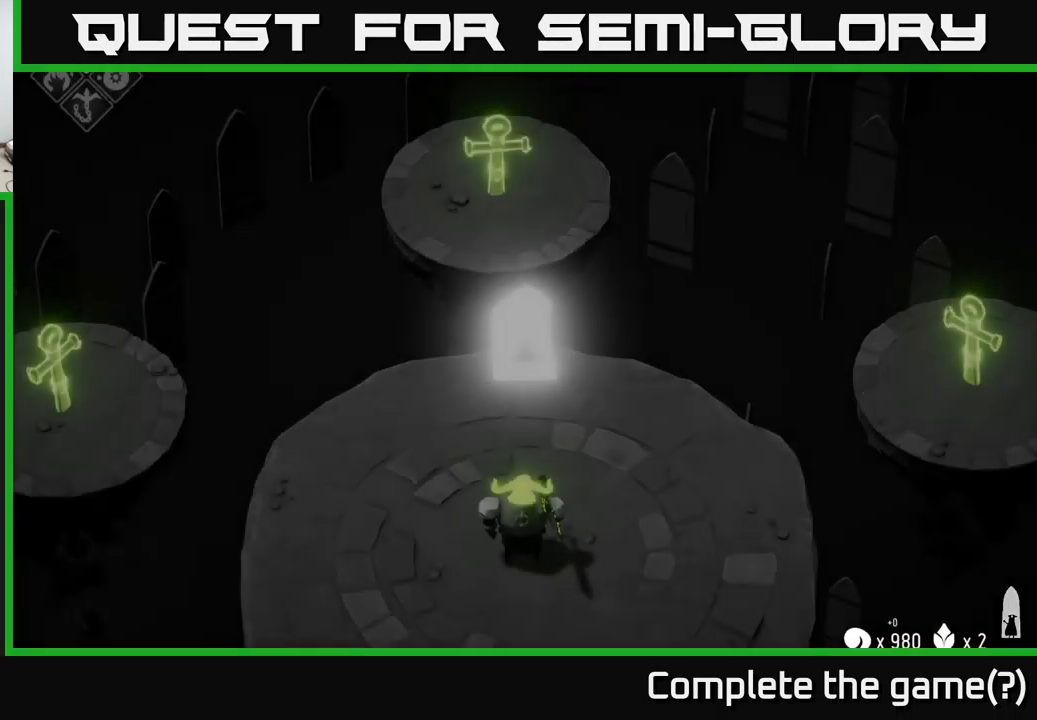
{"buttons": [], "left_stick": "center", "right_stick": "center", "events": []}
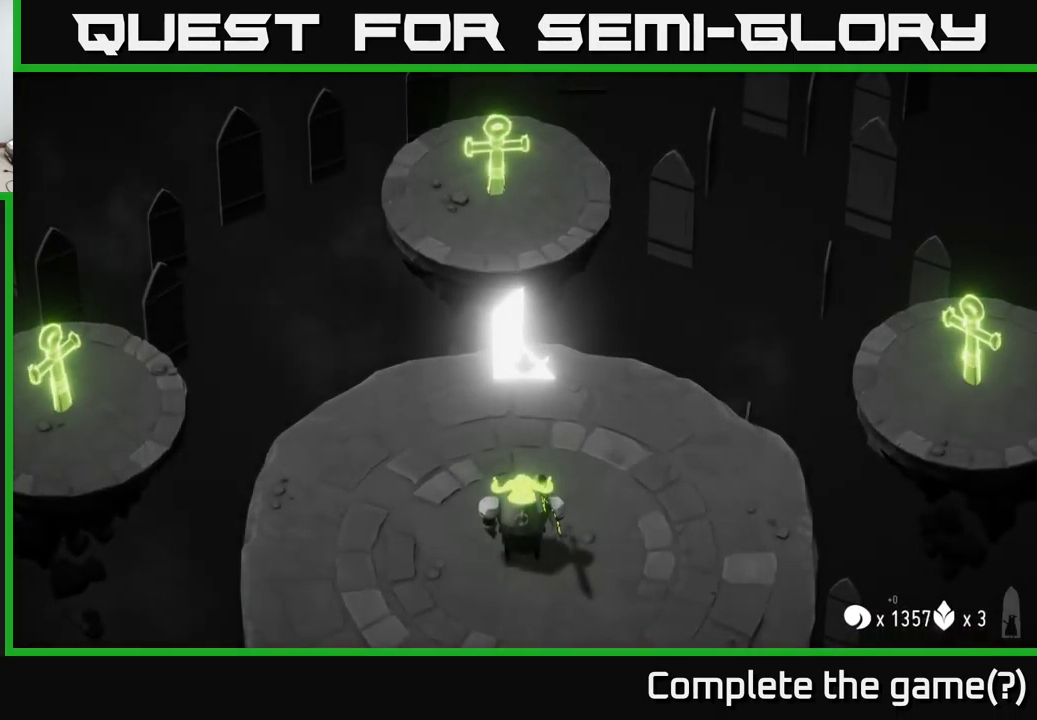
{"buttons": [], "left_stick": "down", "right_stick": "center", "events": [[317, "left_stick", "down"]]}
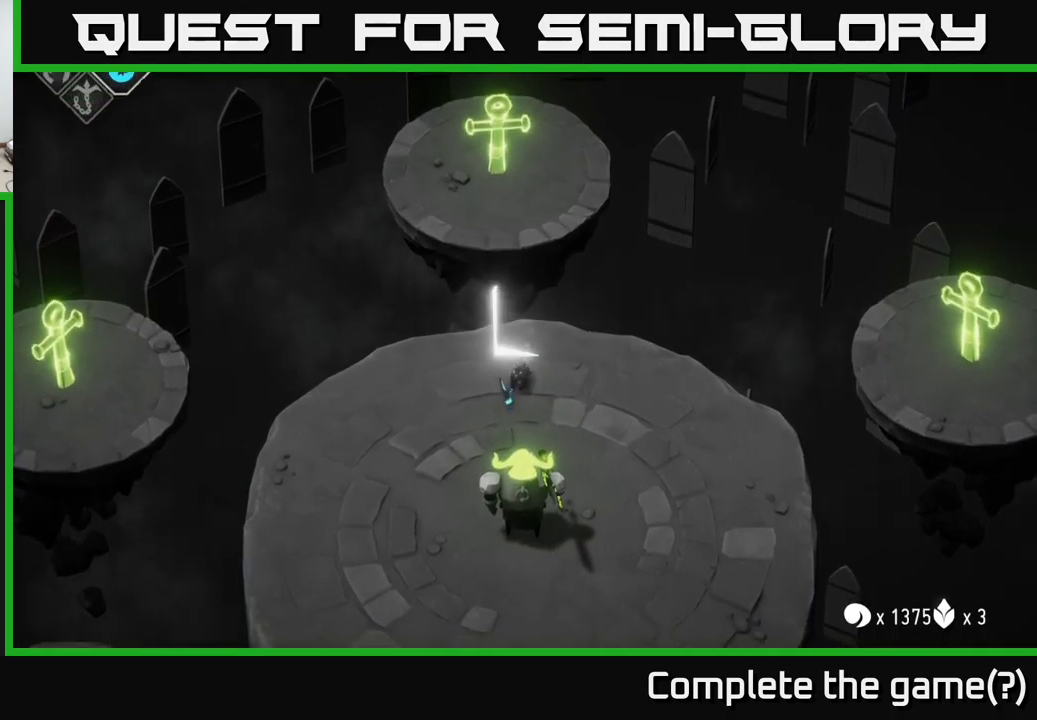
{"buttons": [], "left_stick": "down", "right_stick": "center", "events": [[384, "X", "down"], [500, "X", "up"]]}
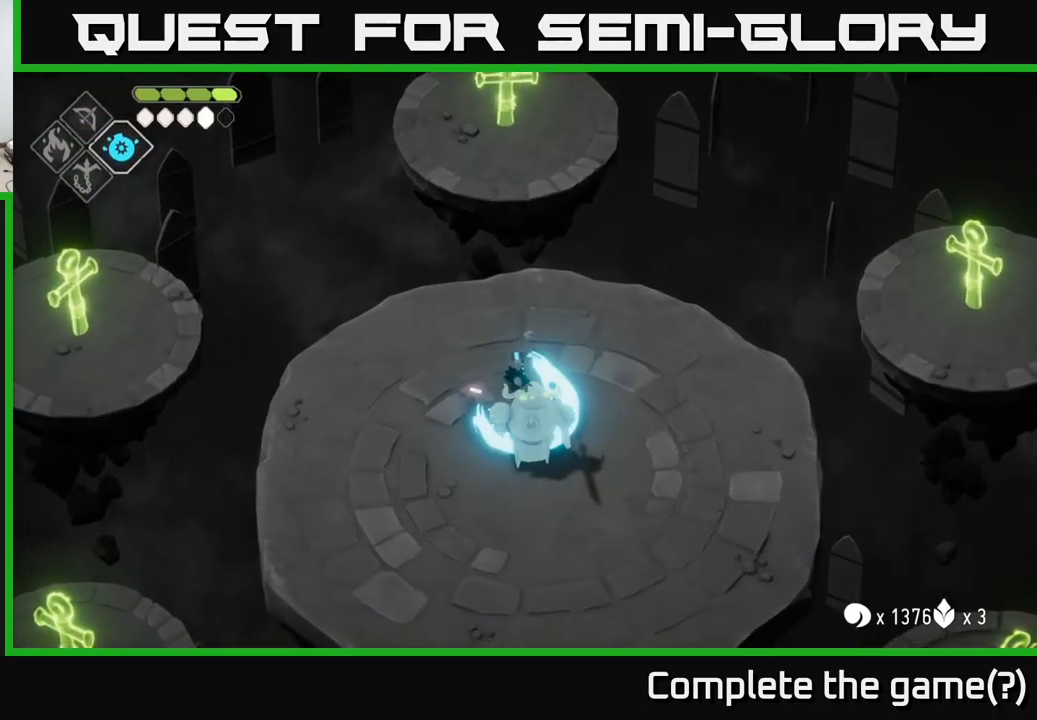
{"buttons": [], "left_stick": "center", "right_stick": "center", "events": [[84, "left_stick", "center"], [217, "X", "down"], [417, "X", "up"]]}
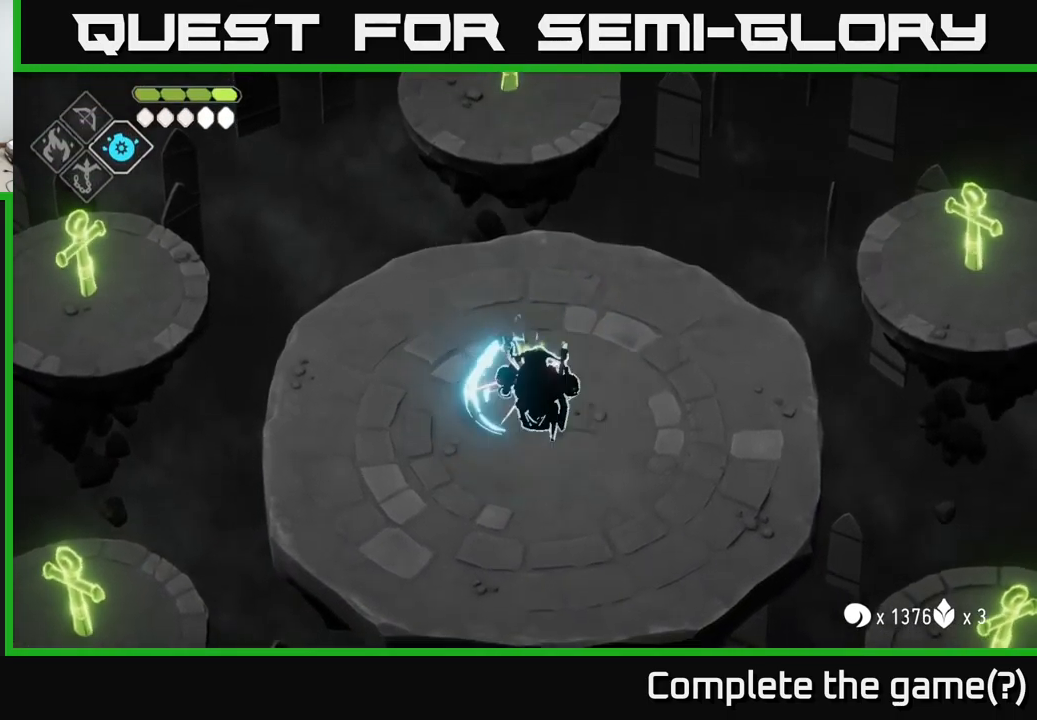
{"buttons": [], "left_stick": "down-left", "right_stick": "center", "events": [[100, "left_stick", "left"], [184, "A", "down"], [284, "A", "up"], [284, "left_stick", "down-left"], [334, "A", "down"], [417, "A", "up"]]}
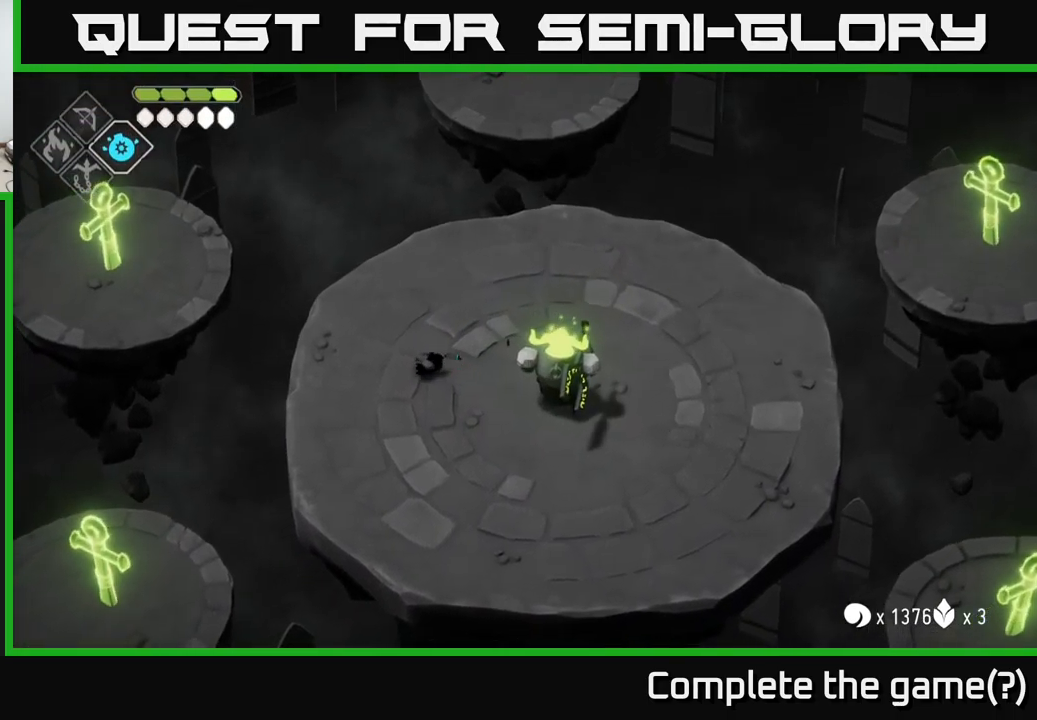
{"buttons": ["B", "L2"], "left_stick": "right", "right_stick": "center", "events": [[300, "L2", "down"], [317, "left_stick", "right"], [367, "B", "down"]]}
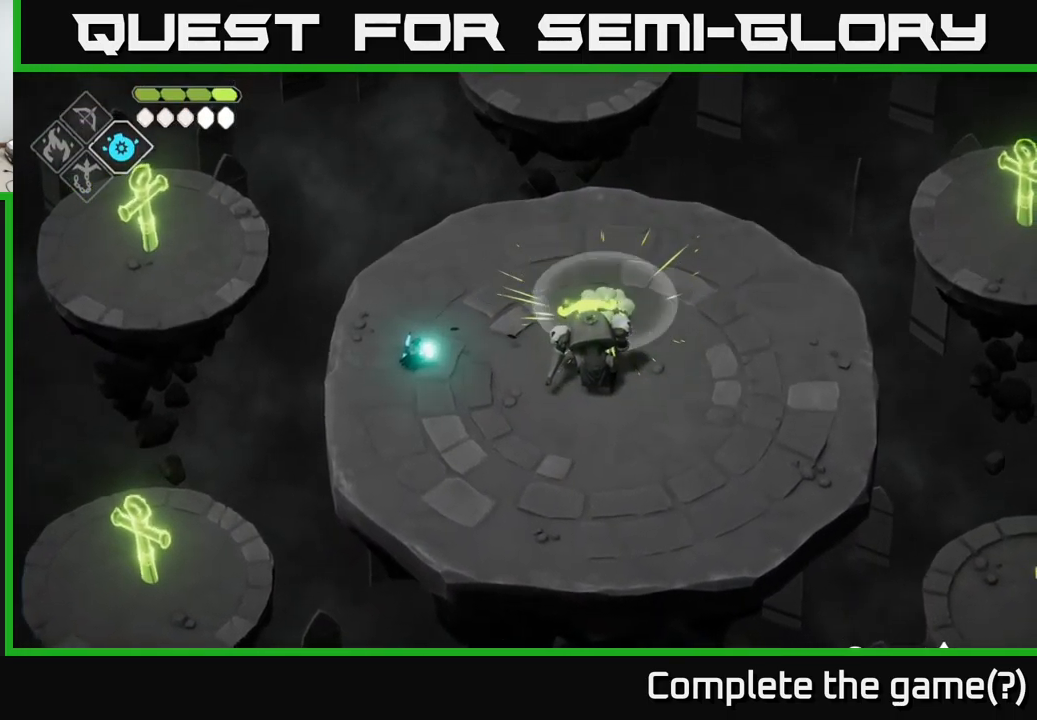
{"buttons": ["B", "L2"], "left_stick": "right", "right_stick": "center", "events": []}
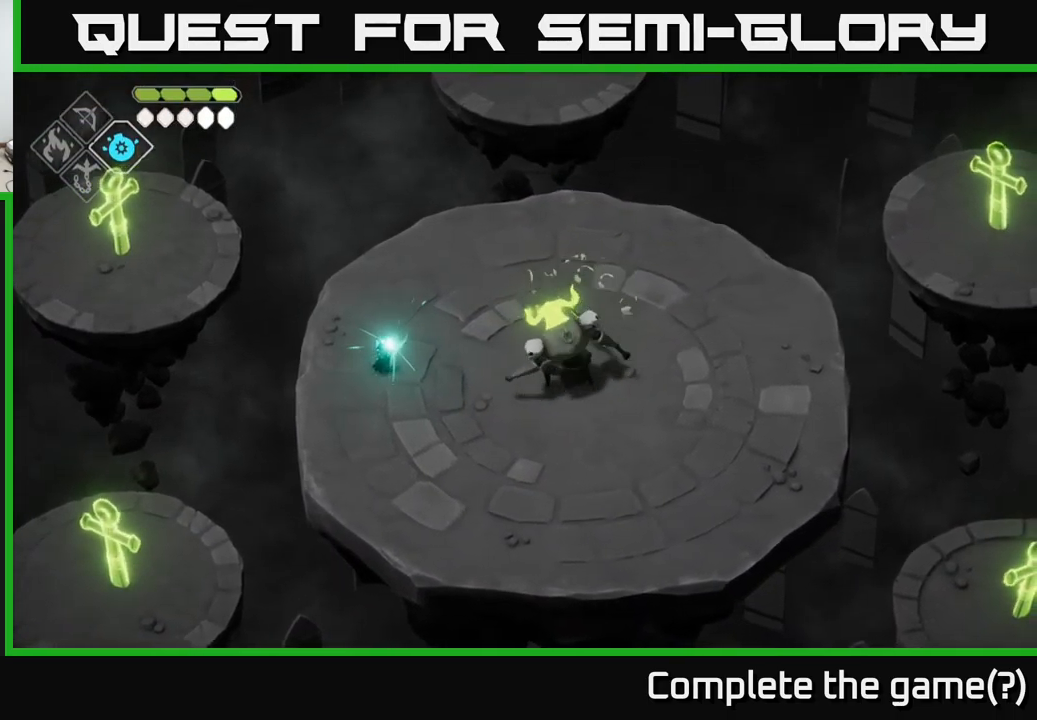
{"buttons": ["A"], "left_stick": "down-right", "right_stick": "center", "events": [[117, "B", "up"], [234, "L2", "up"], [234, "left_stick", "center"], [384, "left_stick", "down-right"], [450, "A", "down"]]}
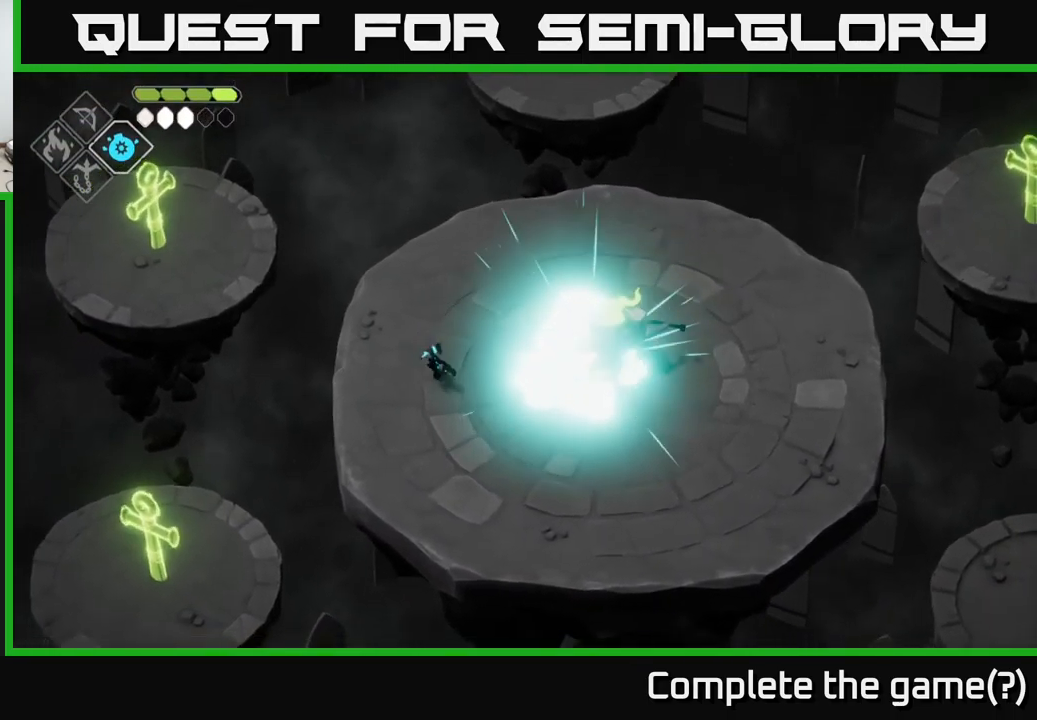
{"buttons": ["X"], "left_stick": "up-right", "right_stick": "center", "events": [[84, "A", "up"], [167, "left_stick", "right"], [417, "left_stick", "up-right"], [500, "X", "down"]]}
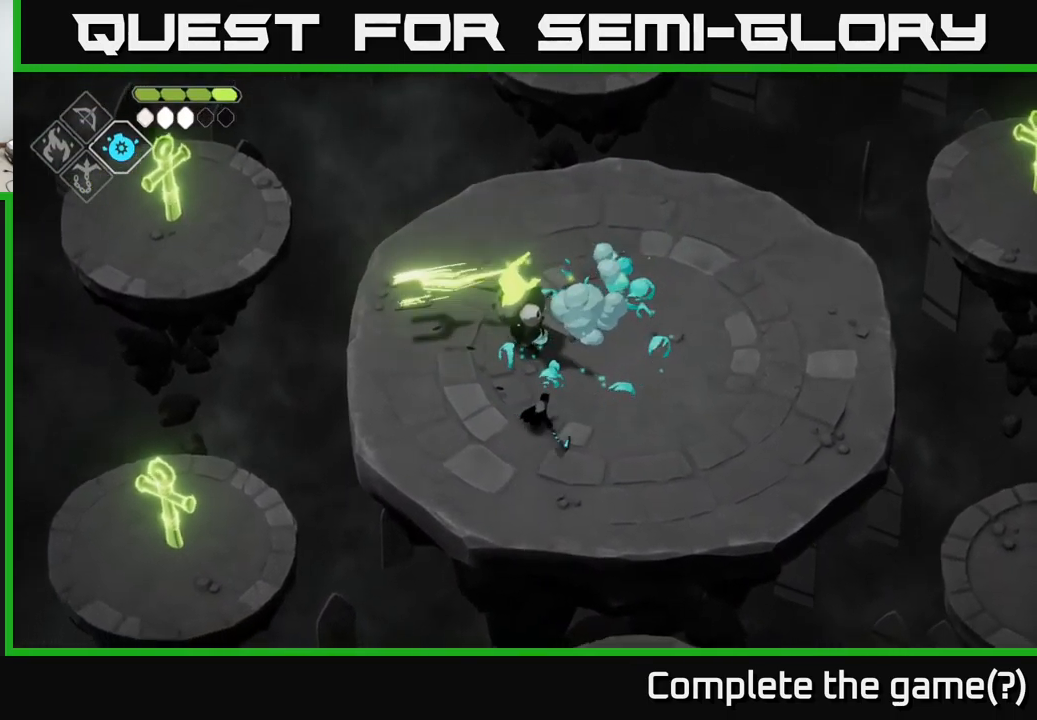
{"buttons": ["X"], "left_stick": "up-left", "right_stick": "center", "events": [[117, "left_stick", "up"], [150, "X", "up"], [367, "X", "down"], [450, "left_stick", "up-left"]]}
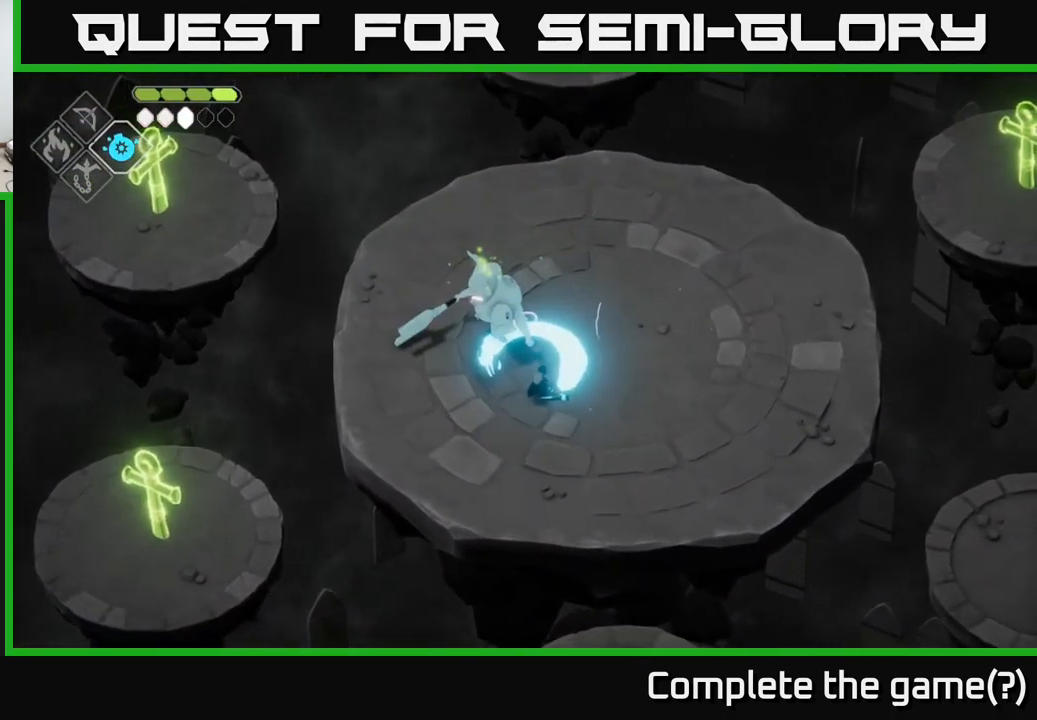
{"buttons": ["A"], "left_stick": "right", "right_stick": "center", "events": [[50, "X", "up"], [117, "left_stick", "center"], [234, "left_stick", "right"], [317, "A", "down"]]}
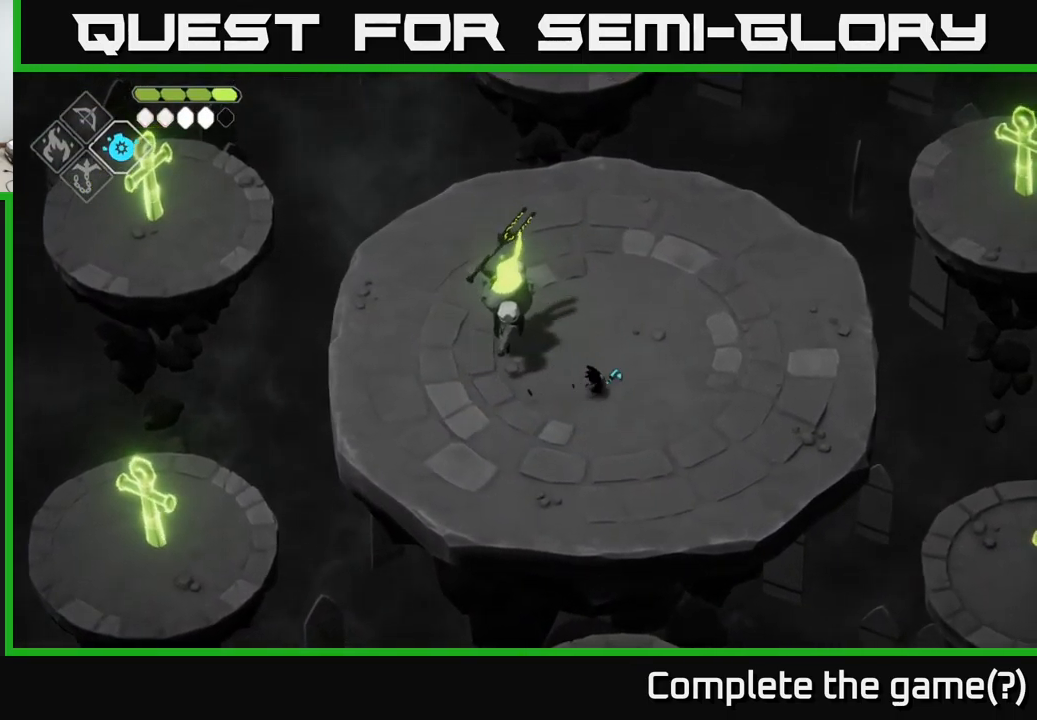
{"buttons": ["B", "L2"], "left_stick": "up-left", "right_stick": "center", "events": [[67, "A", "up"], [216, "left_stick", "up-left"], [233, "L2", "down"], [250, "B", "down"]]}
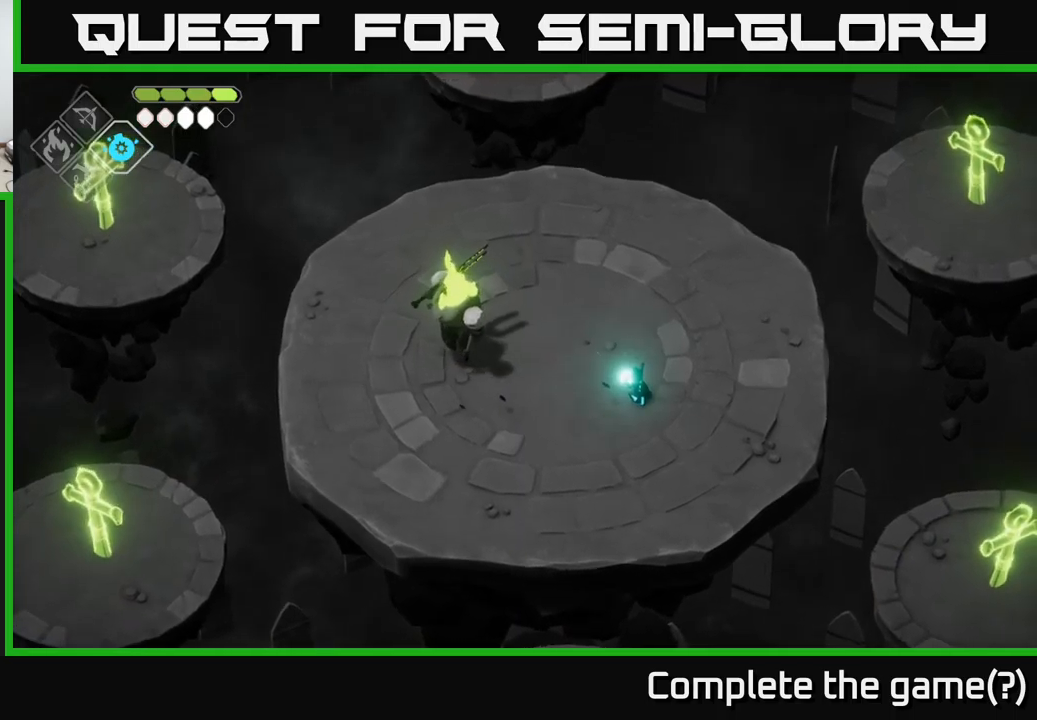
{"buttons": ["B", "L2"], "left_stick": "up-left", "right_stick": "center", "events": []}
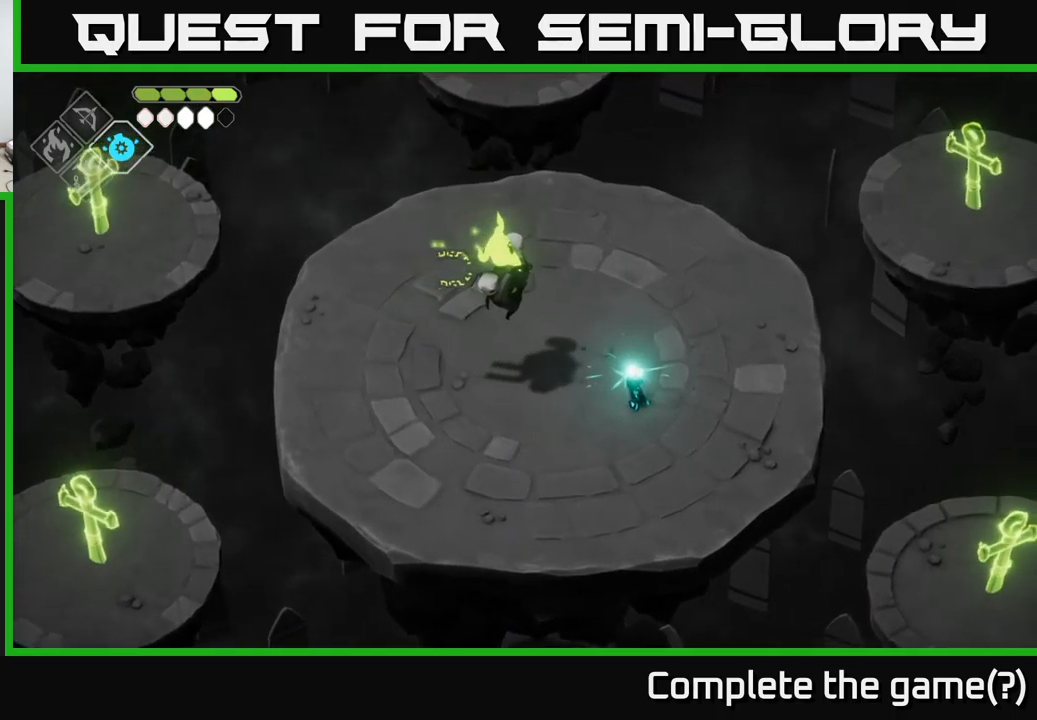
{"buttons": ["A"], "left_stick": "up-left", "right_stick": "center", "events": [[250, "B", "up"], [383, "A", "down"], [400, "L2", "up"]]}
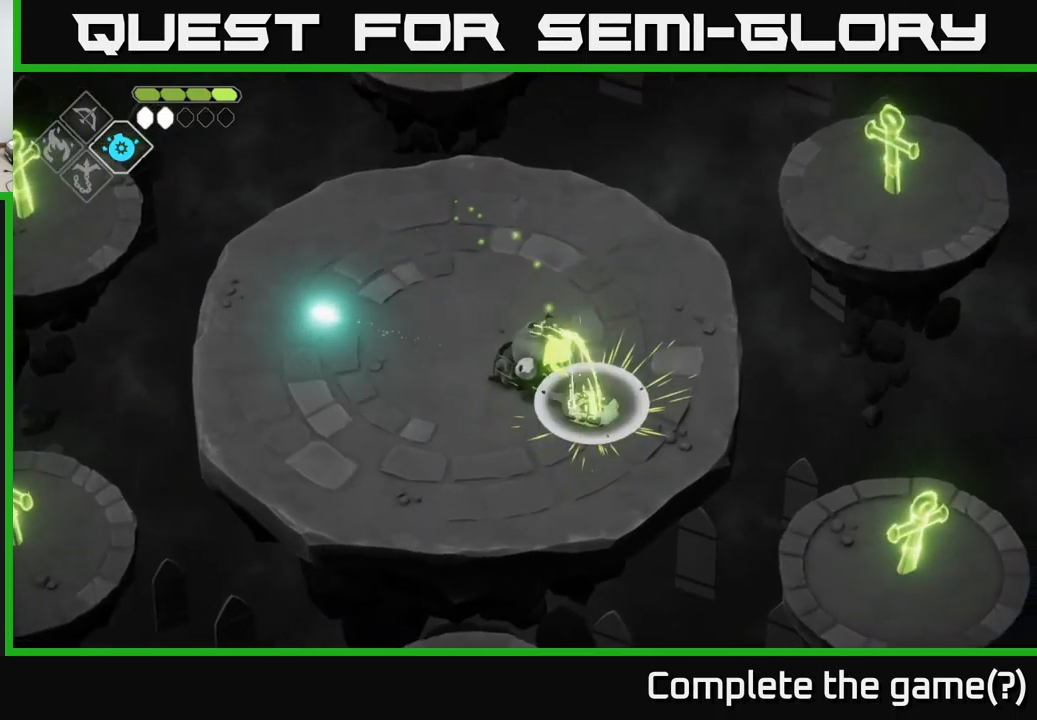
{"buttons": ["X"], "left_stick": "down", "right_stick": "center", "events": [[50, "A", "up"], [116, "left_stick", "center"], [216, "left_stick", "right"], [333, "left_stick", "down-right"], [400, "X", "down"], [450, "left_stick", "down"]]}
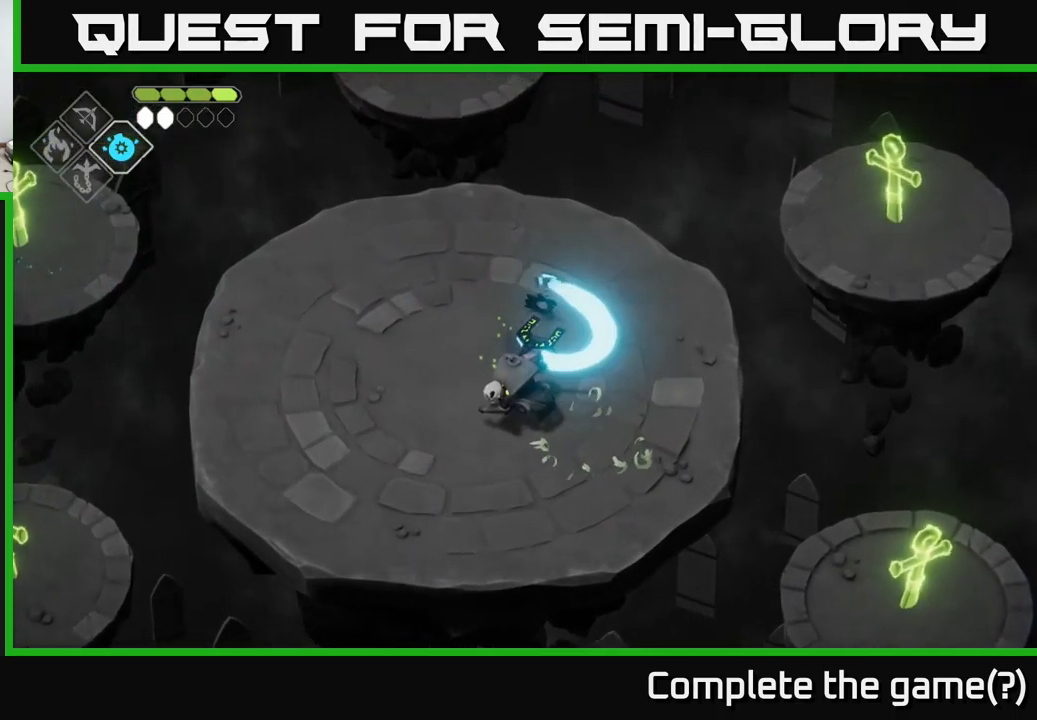
{"buttons": [], "left_stick": "left", "right_stick": "center", "events": [[66, "X", "up"], [66, "left_stick", "left"], [166, "A", "down"], [350, "A", "up"]]}
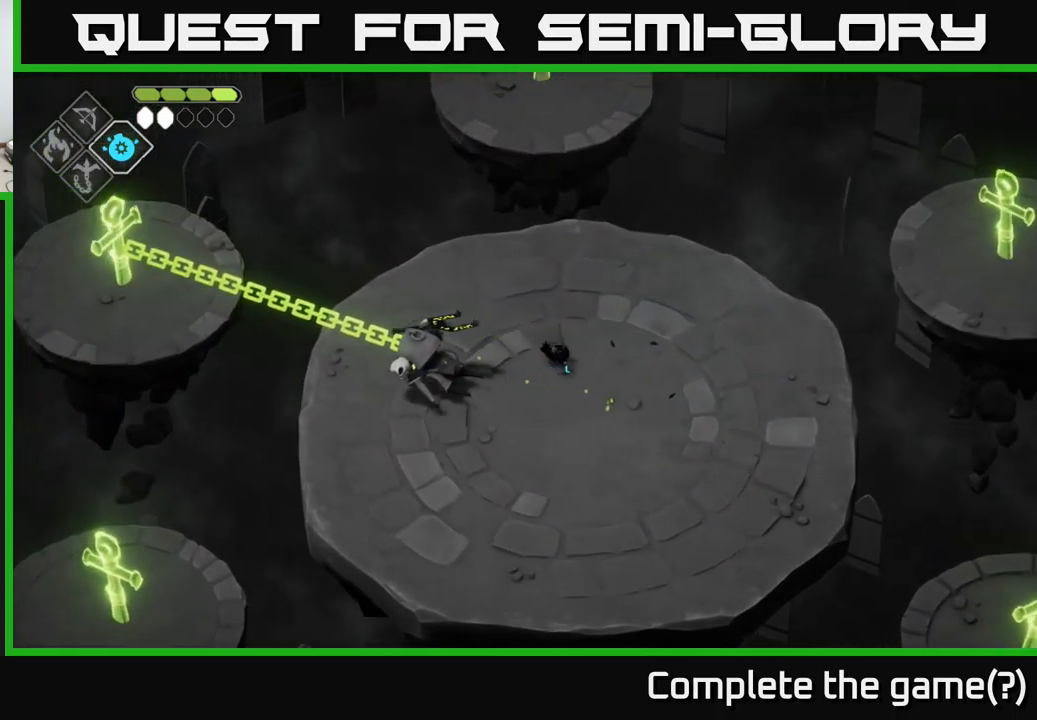
{"buttons": ["L2"], "left_stick": "right", "right_stick": "center", "events": [[116, "left_stick", "down"], [200, "left_stick", "center"], [383, "left_stick", "right"], [483, "L2", "down"]]}
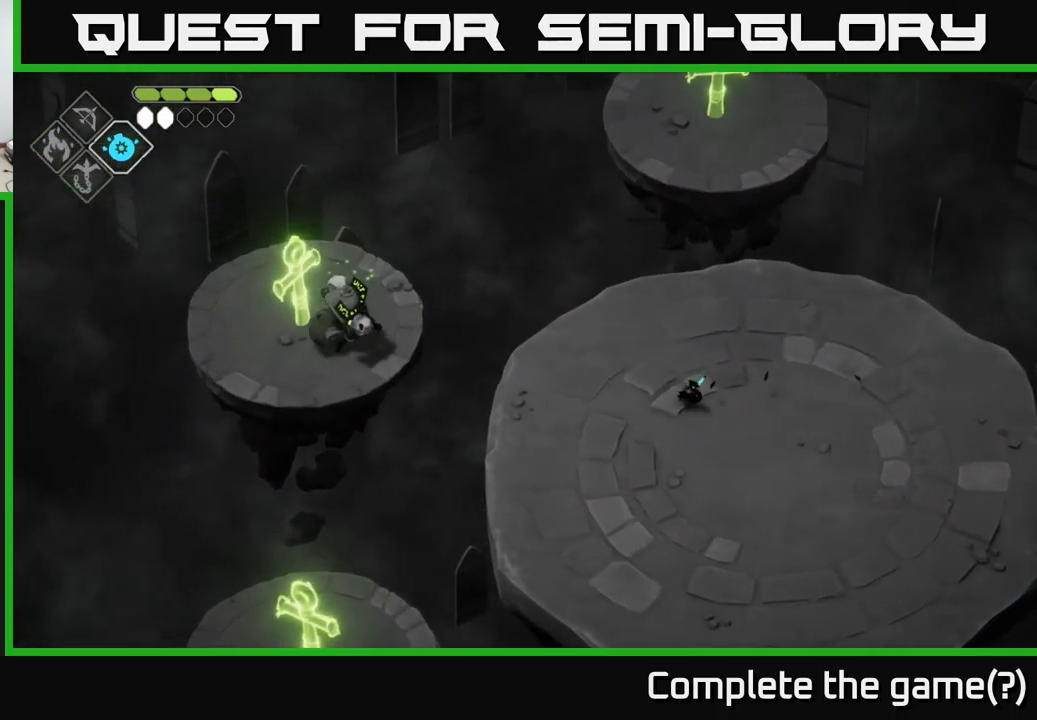
{"buttons": ["B", "L2"], "left_stick": "down", "right_stick": "center", "events": [[33, "left_stick", "down"], [50, "B", "down"]]}
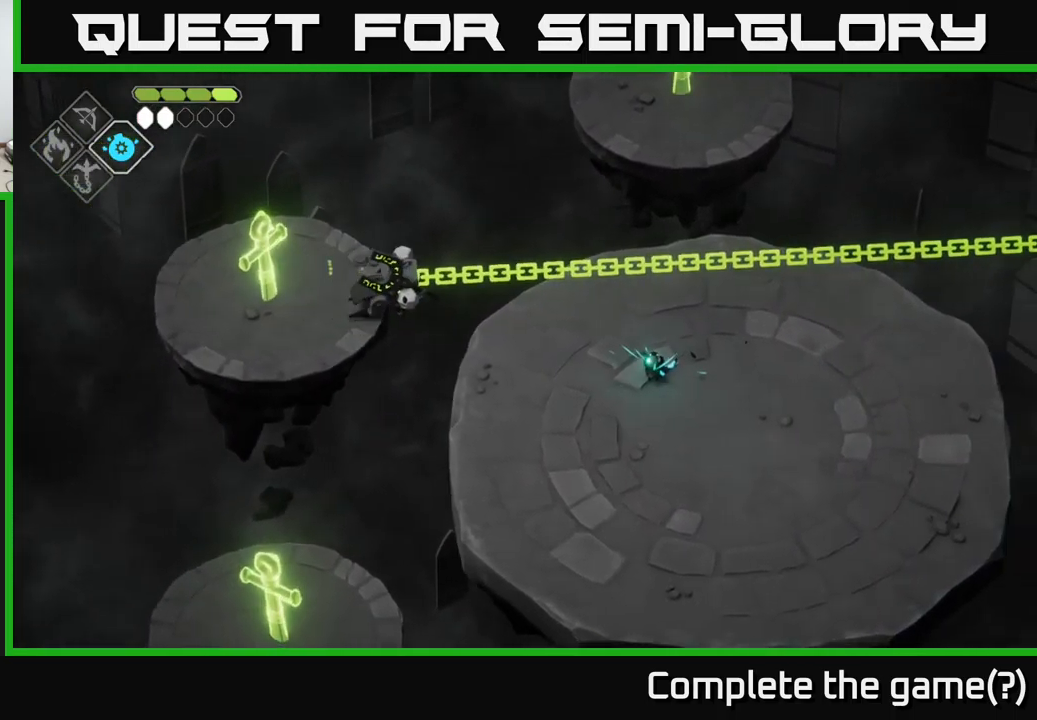
{"buttons": ["B", "L2"], "left_stick": "down-right", "right_stick": "center", "events": [[266, "left_stick", "down-right"]]}
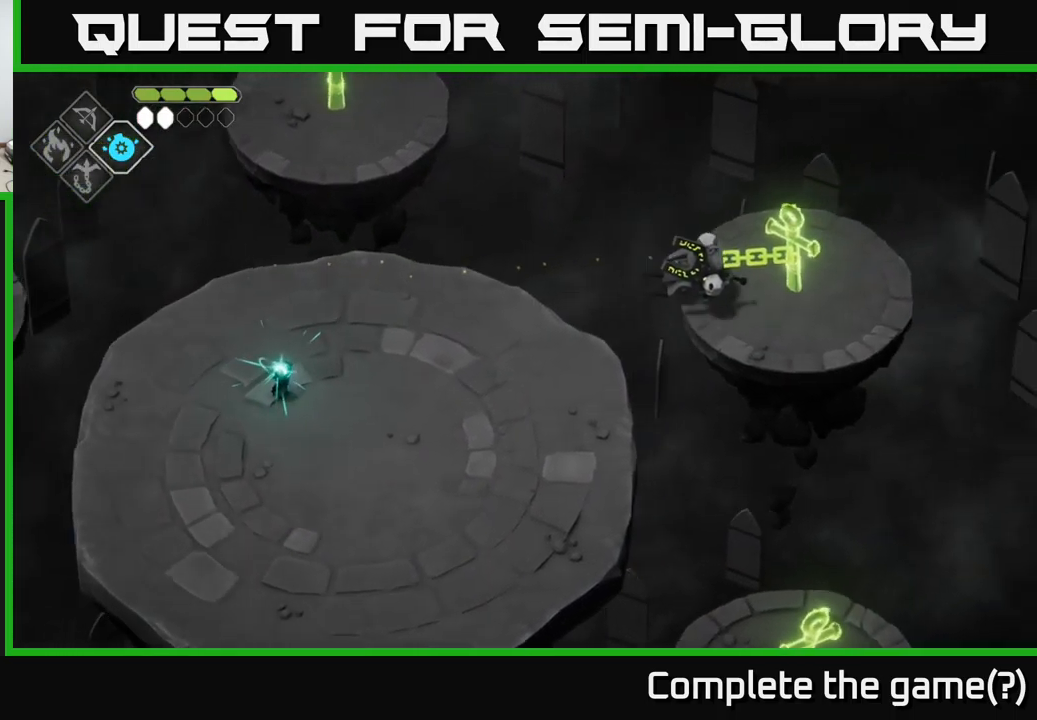
{"buttons": ["B", "L2"], "left_stick": "down", "right_stick": "center", "events": [[250, "left_stick", "down"]]}
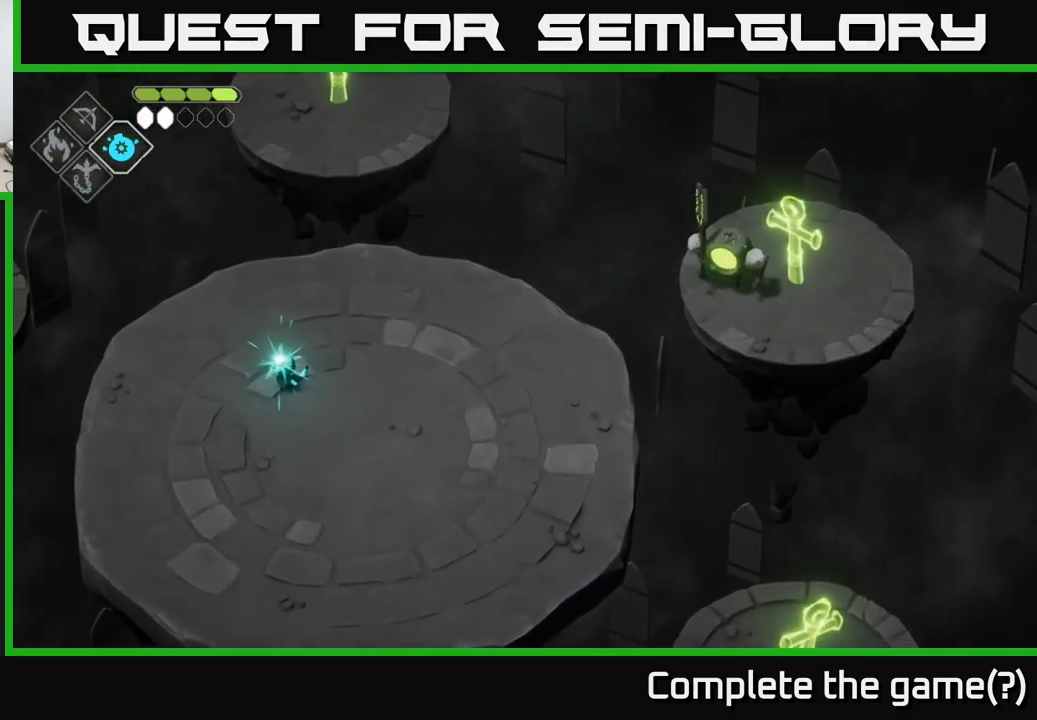
{"buttons": ["B", "L2"], "left_stick": "down", "right_stick": "center", "events": []}
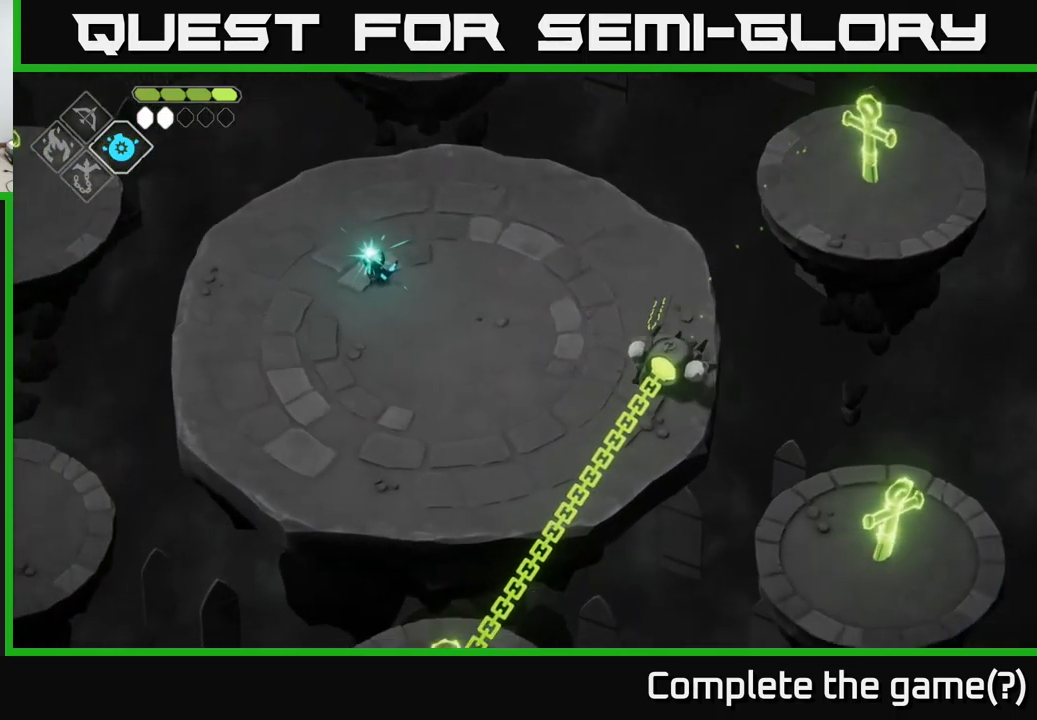
{"buttons": [], "left_stick": "center", "right_stick": "center", "events": [[100, "B", "up"], [367, "L2", "up"], [467, "left_stick", "center"]]}
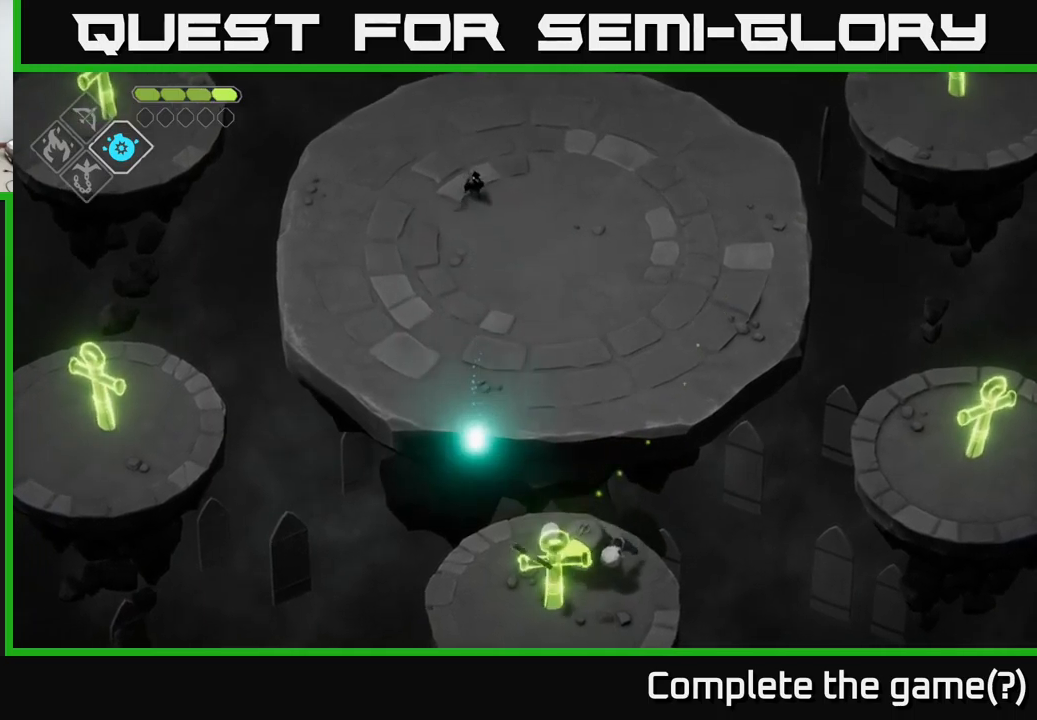
{"buttons": [], "left_stick": "right", "right_stick": "center", "events": [[167, "left_stick", "up"], [267, "left_stick", "right"]]}
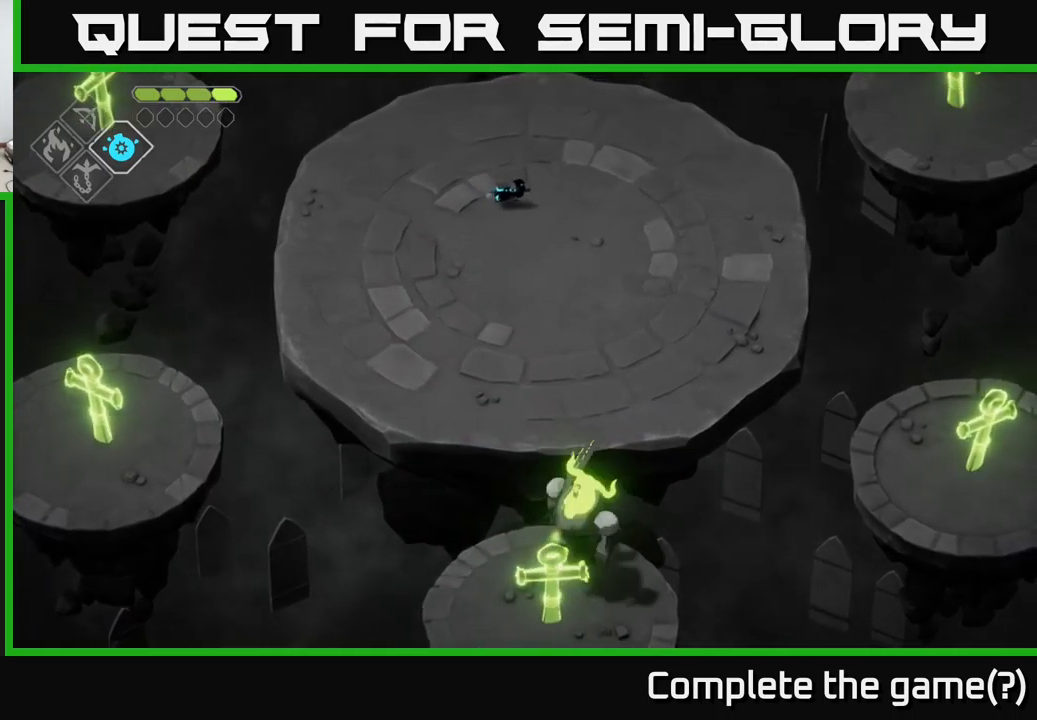
{"buttons": ["A"], "left_stick": "down-right", "right_stick": "center", "events": [[83, "left_stick", "down-right"], [417, "A", "down"]]}
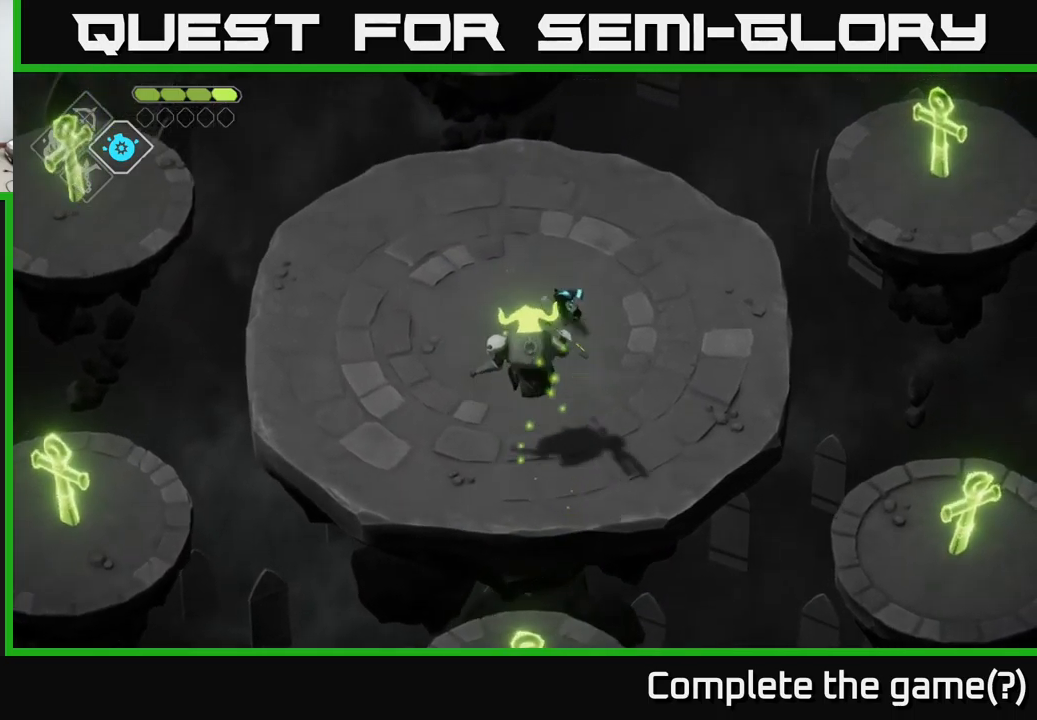
{"buttons": [], "left_stick": "left", "right_stick": "center", "events": [[17, "A", "up"], [17, "left_stick", "center"], [117, "left_stick", "left"]]}
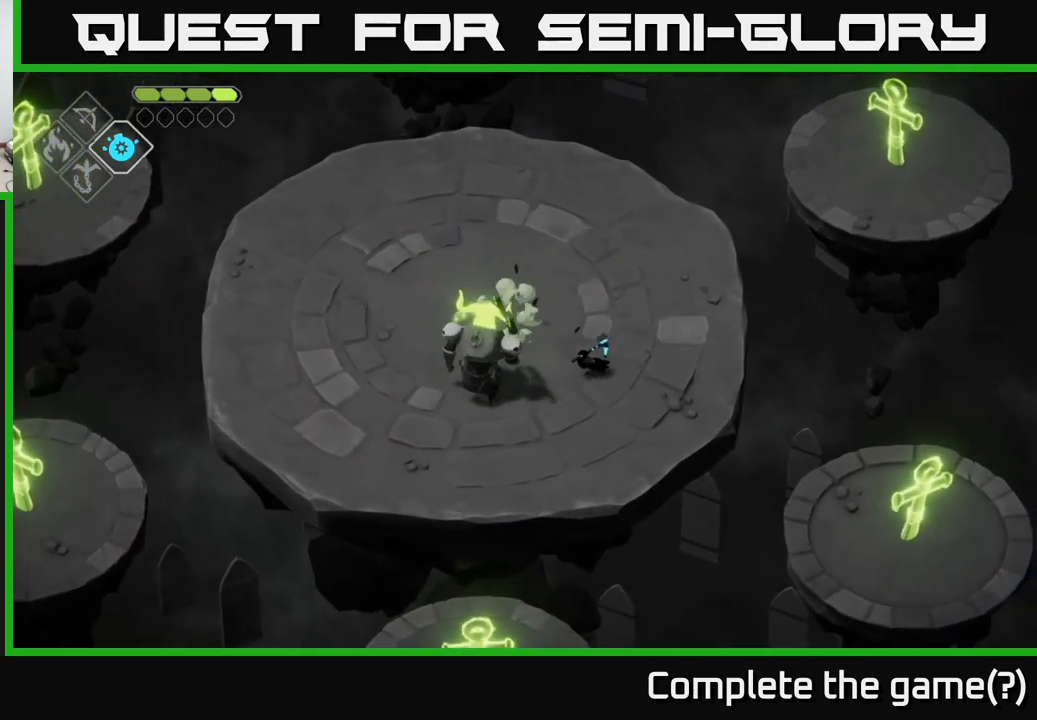
{"buttons": ["A"], "left_stick": "up-left", "right_stick": "center", "events": [[50, "X", "down"], [167, "X", "up"], [233, "left_stick", "center"], [300, "left_stick", "up"], [367, "left_stick", "up-left"], [417, "A", "down"]]}